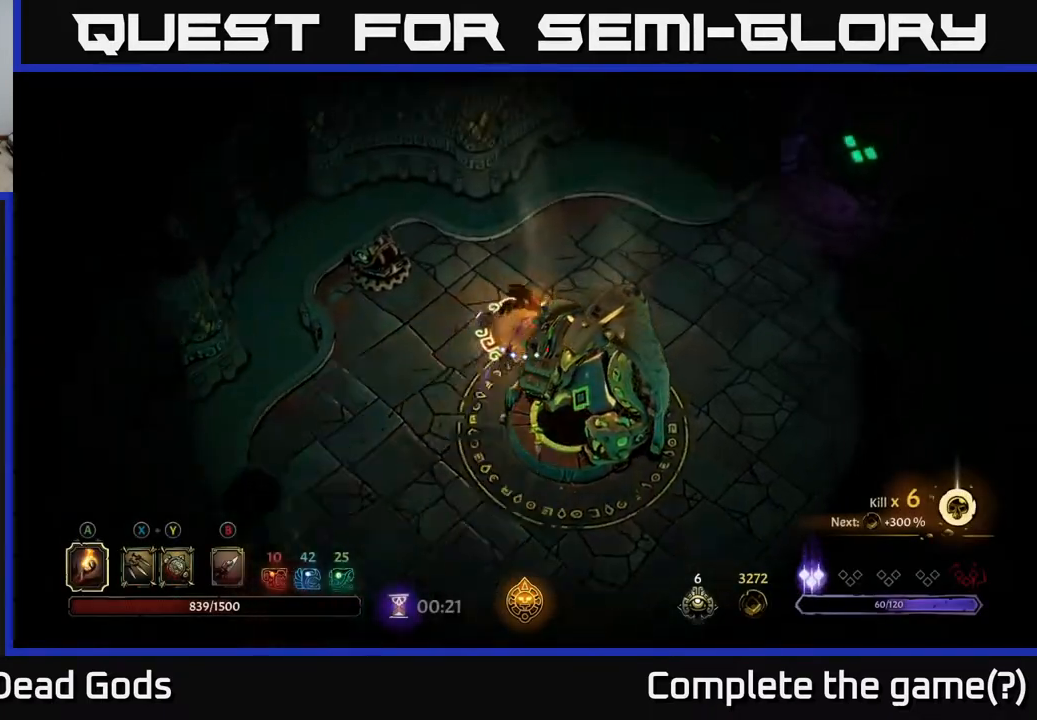
Gameplay with a controller (Xbox layout); each line is a JSON object with the inputs held at the frame after it. "events" lists button and stick changes between this image and that frame as [ms after this image, input, new state], when the widget could be followed in between.
{"buttons": ["R2"], "left_stick": "right", "right_stick": "center", "events": [[100, "left_stick", "right"], [117, "R2", "up"], [483, "R2", "down"]]}
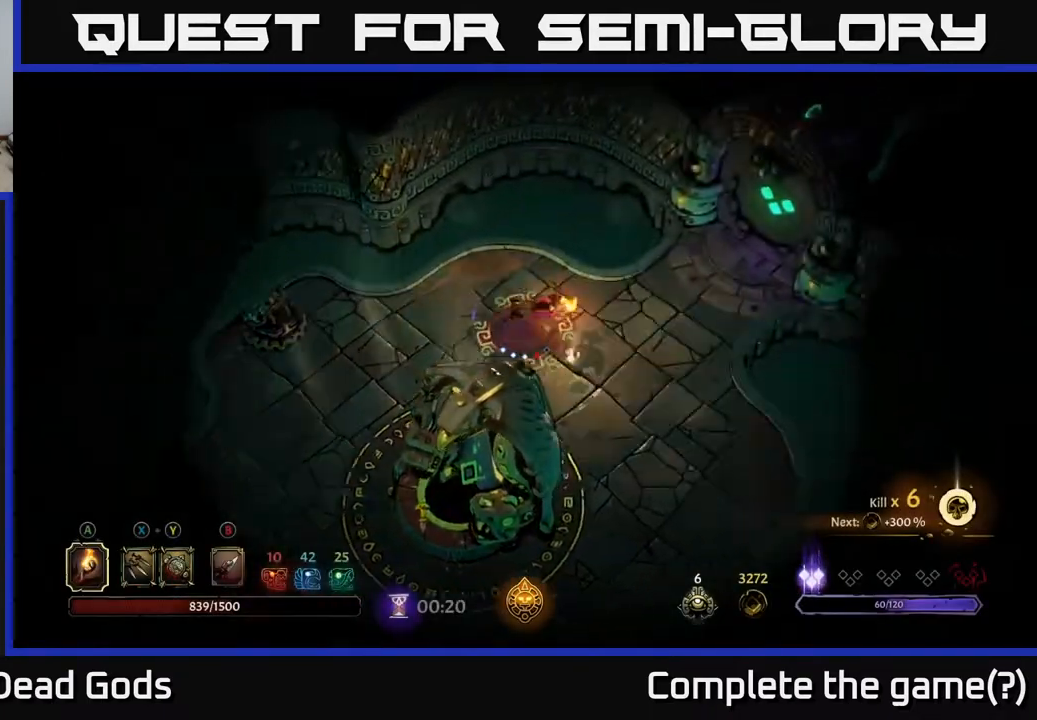
{"buttons": [], "left_stick": "up-right", "right_stick": "center", "events": [[217, "left_stick", "up-right"], [267, "R2", "up"]]}
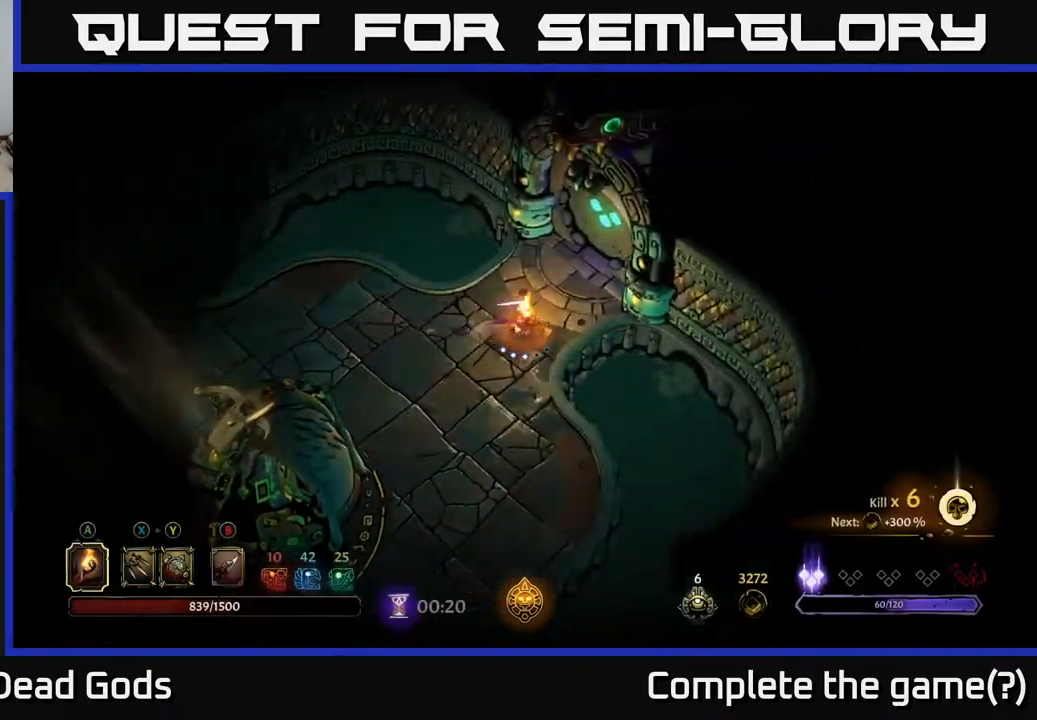
{"buttons": ["R1"], "left_stick": "up-right", "right_stick": "center", "events": [[117, "R2", "down"], [233, "R2", "up"], [300, "R1", "down"], [400, "R1", "up"], [467, "R1", "down"]]}
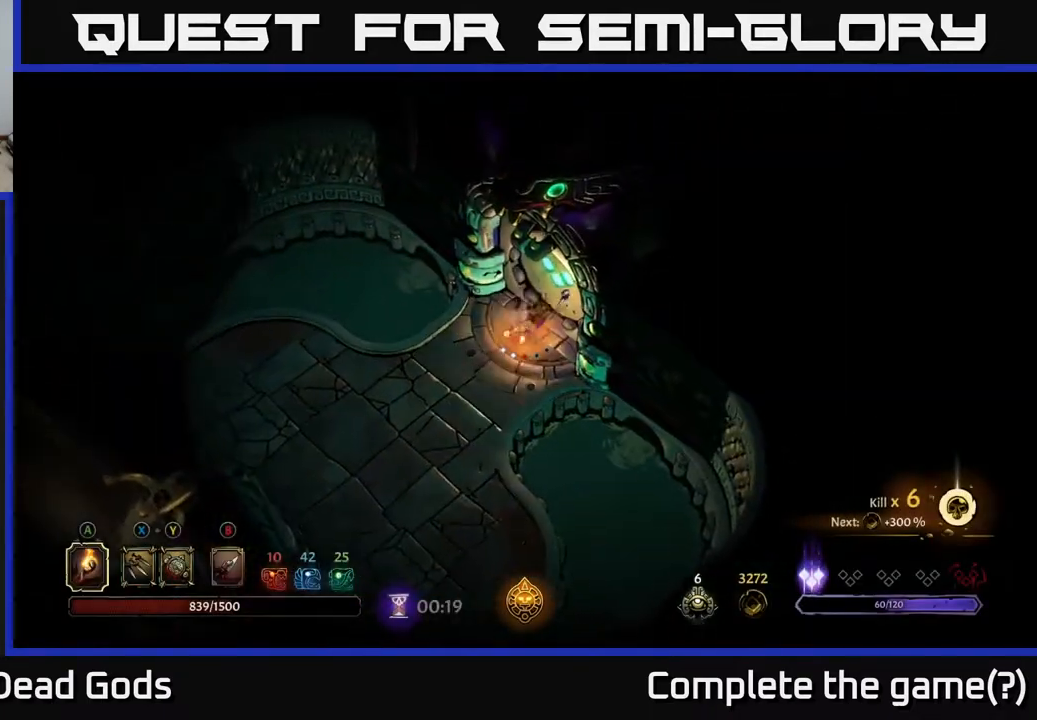
{"buttons": [], "left_stick": "up-right", "right_stick": "center", "events": [[200, "R1", "up"], [250, "R1", "down"], [333, "R1", "up"]]}
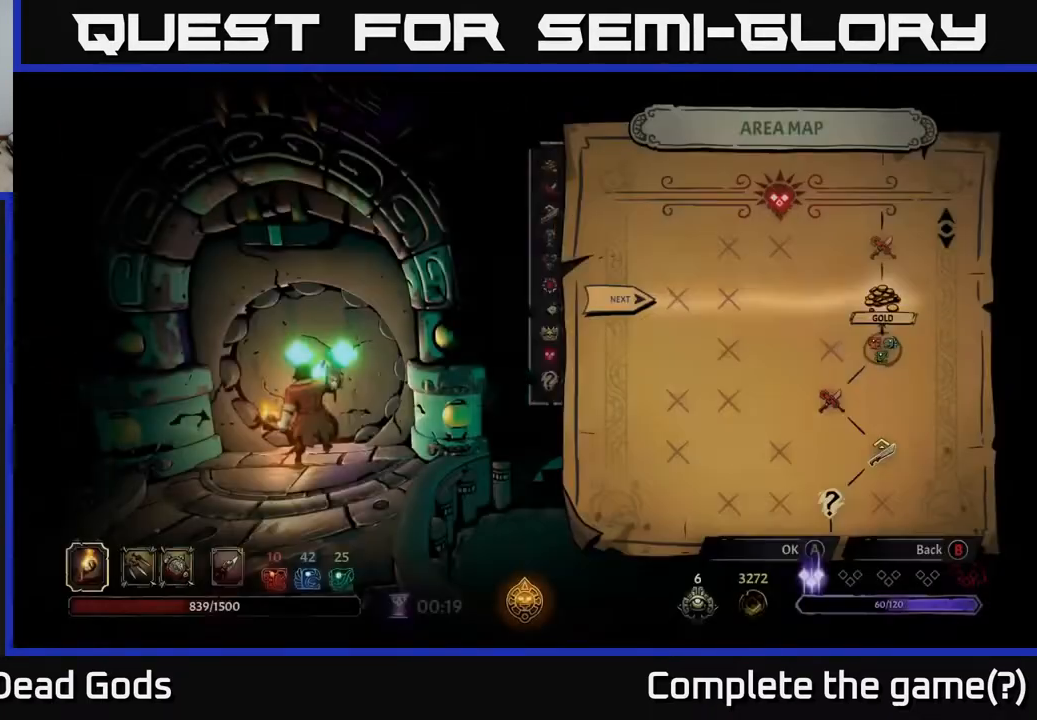
{"buttons": [], "left_stick": "center", "right_stick": "center", "events": [[17, "left_stick", "center"]]}
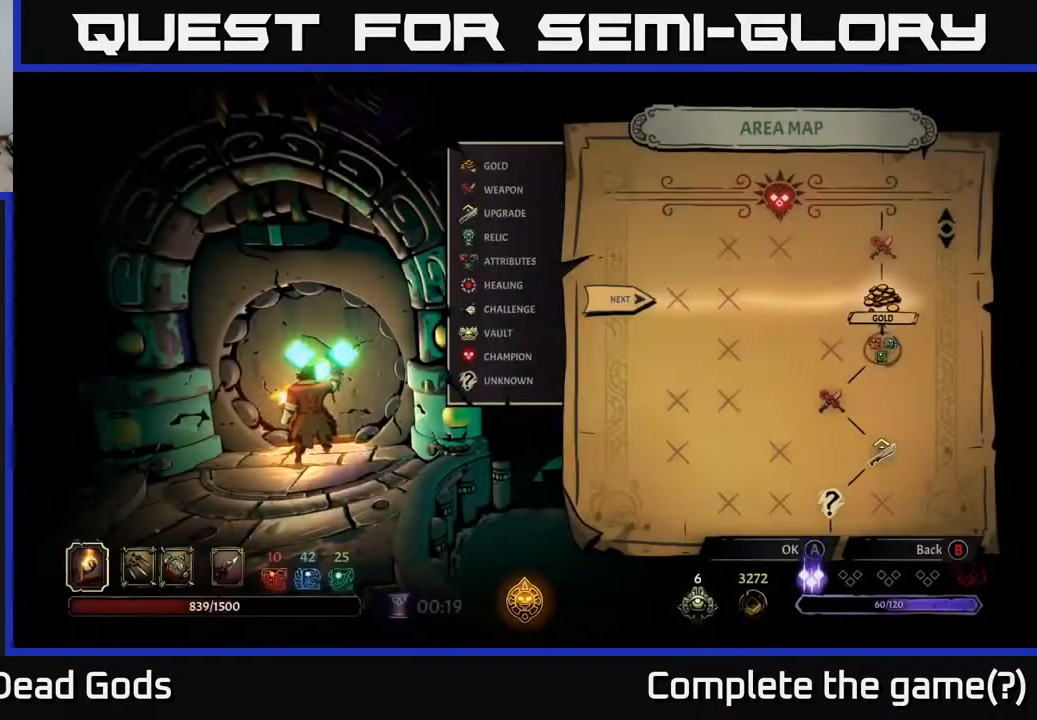
{"buttons": [], "left_stick": "center", "right_stick": "center", "events": []}
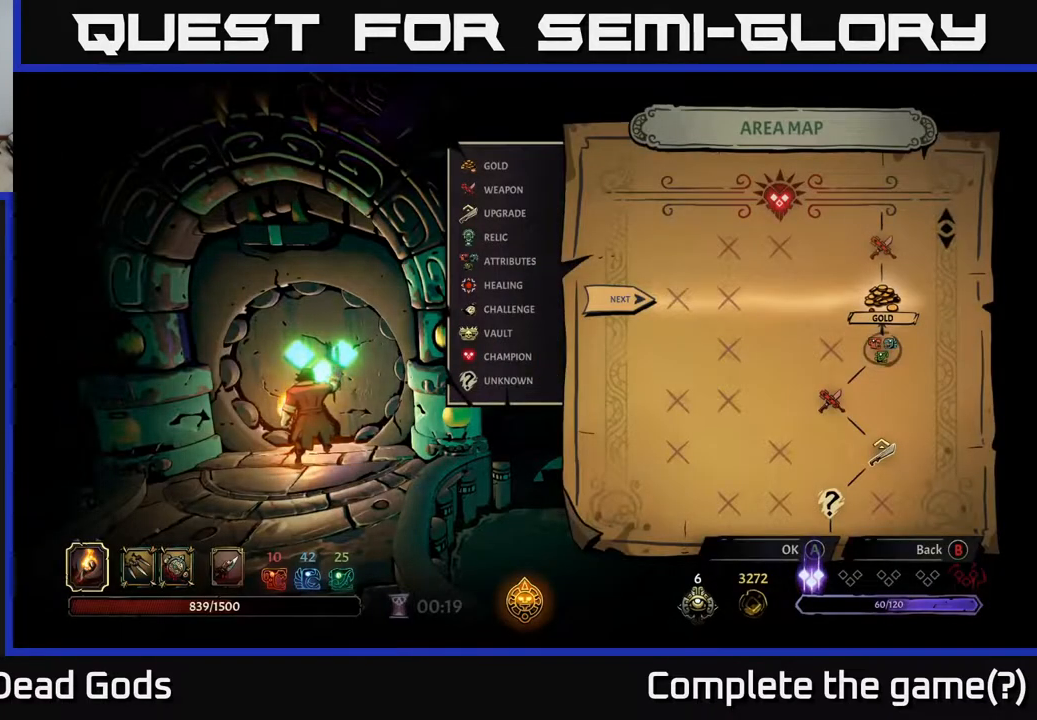
{"buttons": [], "left_stick": "center", "right_stick": "center", "events": [[117, "A", "down"], [217, "A", "up"]]}
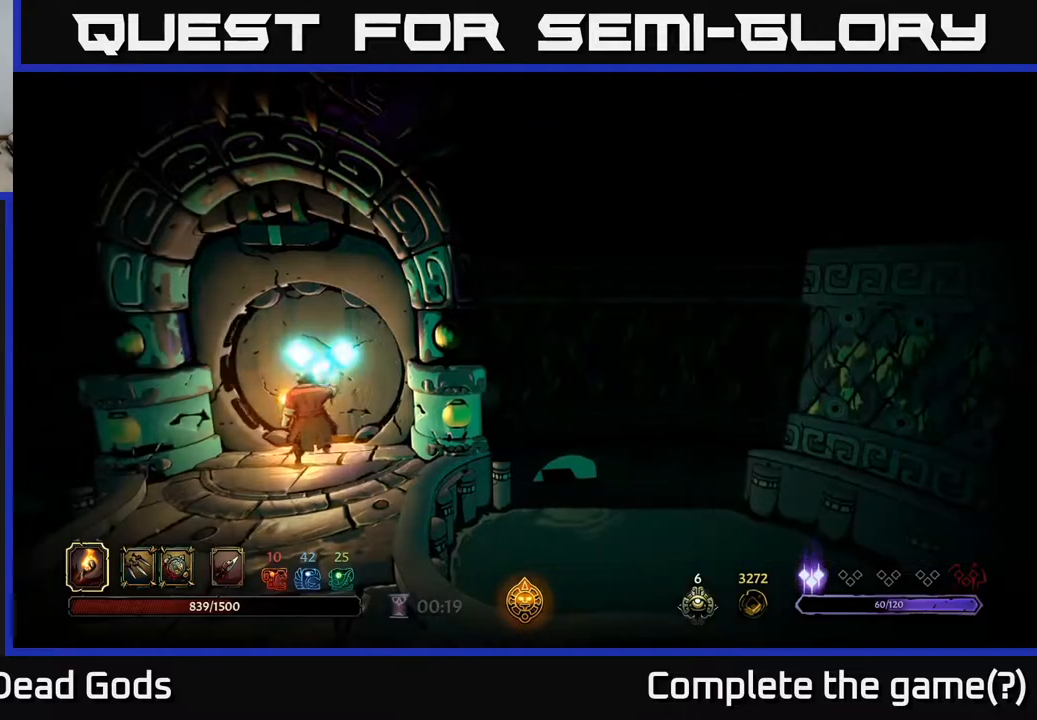
{"buttons": [], "left_stick": "up-right", "right_stick": "center", "events": [[167, "left_stick", "up"], [267, "left_stick", "up-right"]]}
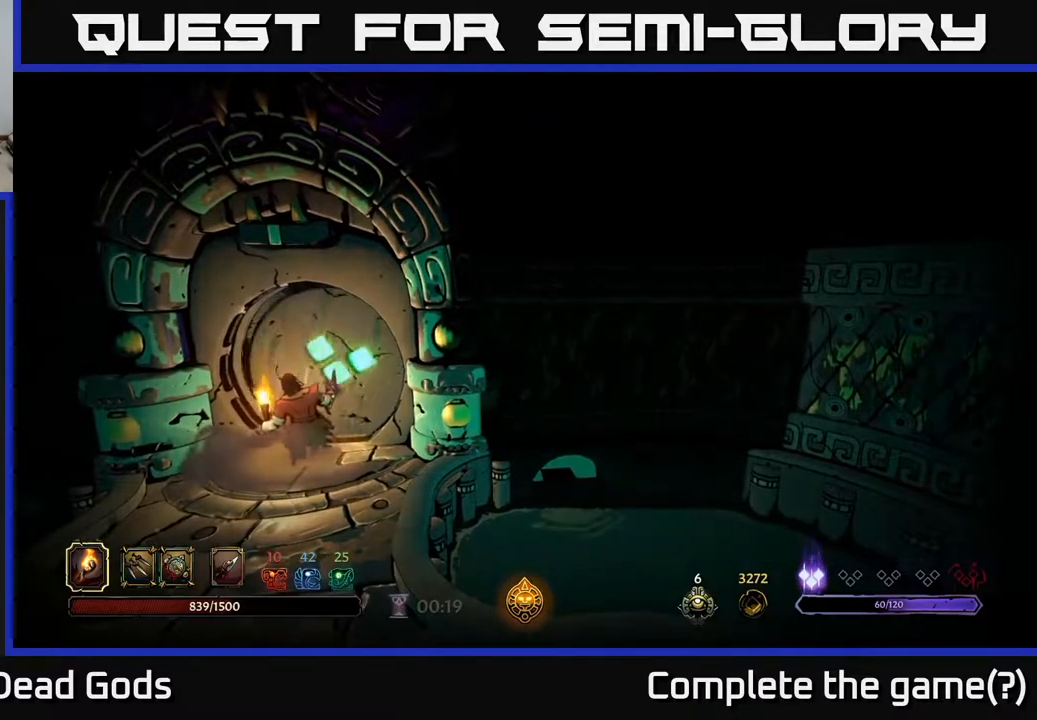
{"buttons": [], "left_stick": "up-right", "right_stick": "center", "events": []}
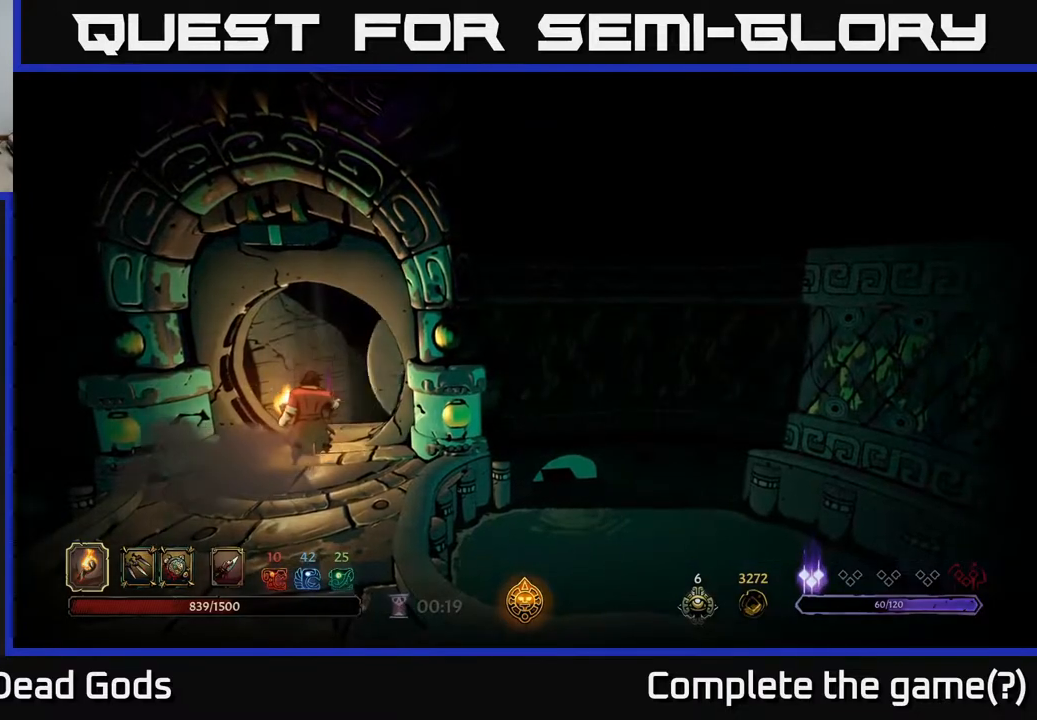
{"buttons": [], "left_stick": "up-right", "right_stick": "center", "events": []}
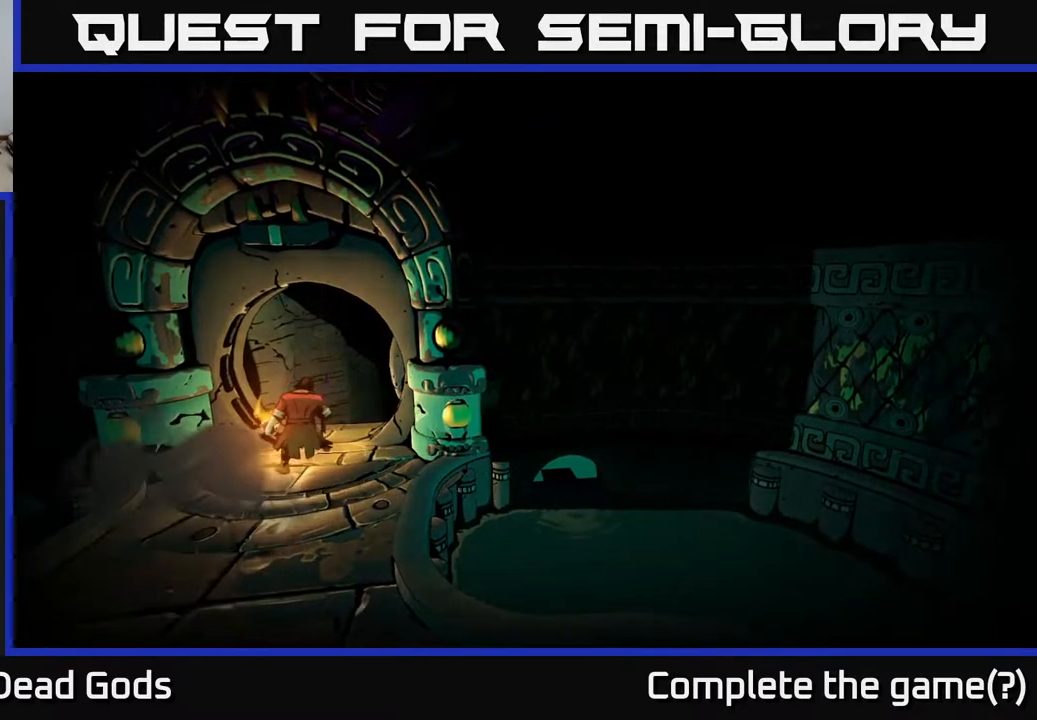
{"buttons": [], "left_stick": "up-right", "right_stick": "center", "events": []}
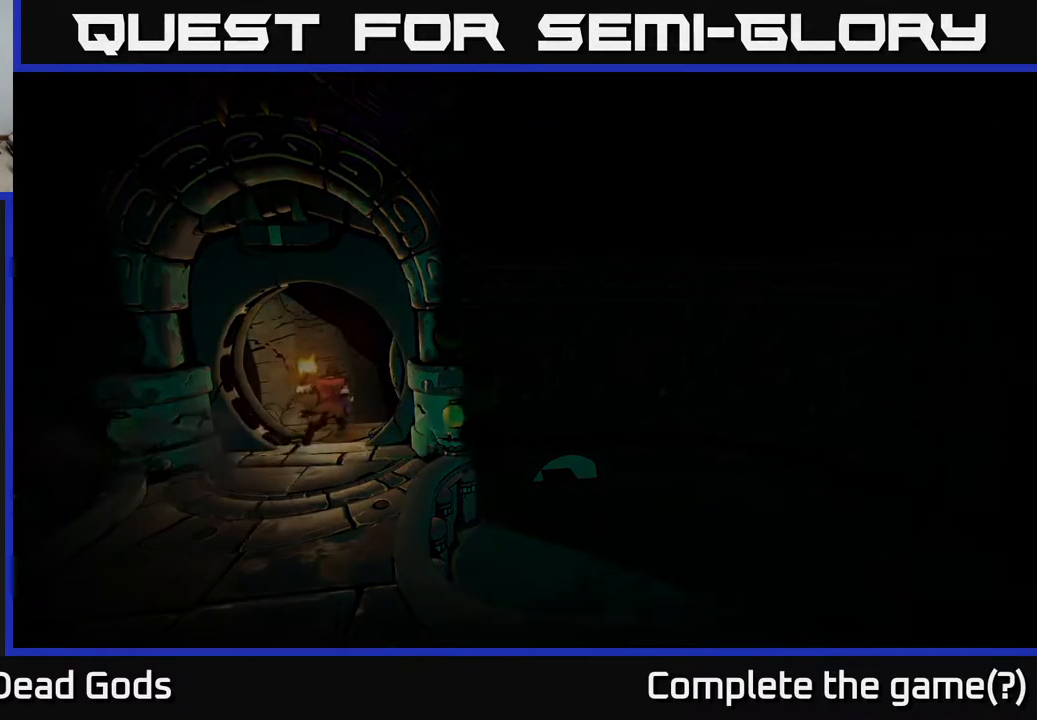
{"buttons": [], "left_stick": "up-right", "right_stick": "center", "events": []}
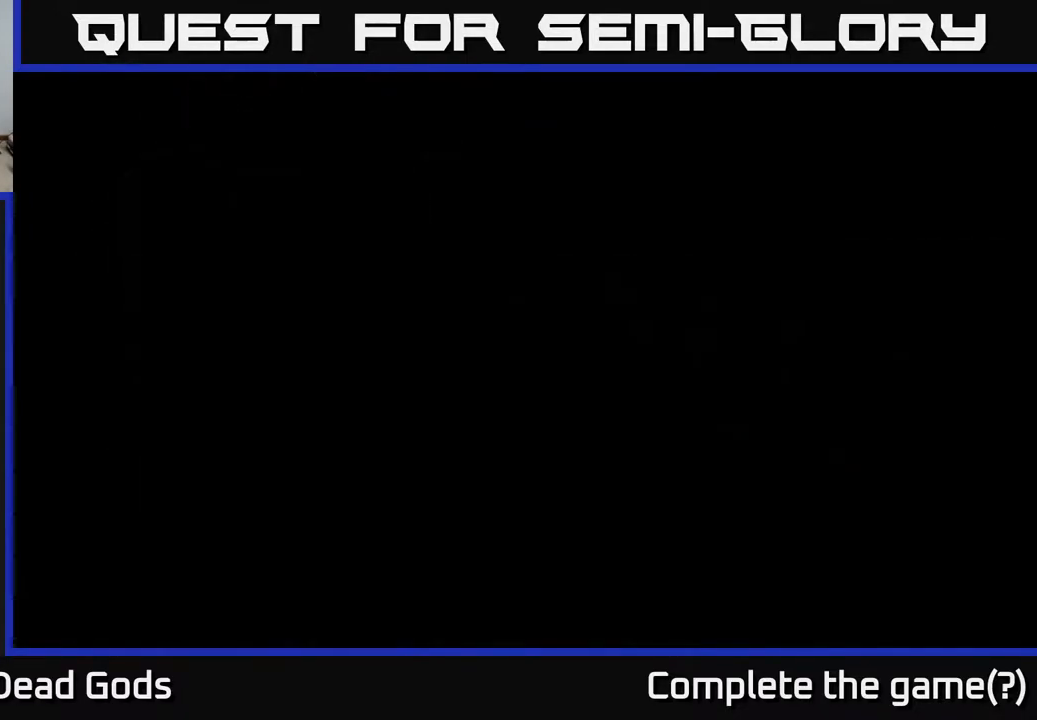
{"buttons": [], "left_stick": "up-right", "right_stick": "center", "events": []}
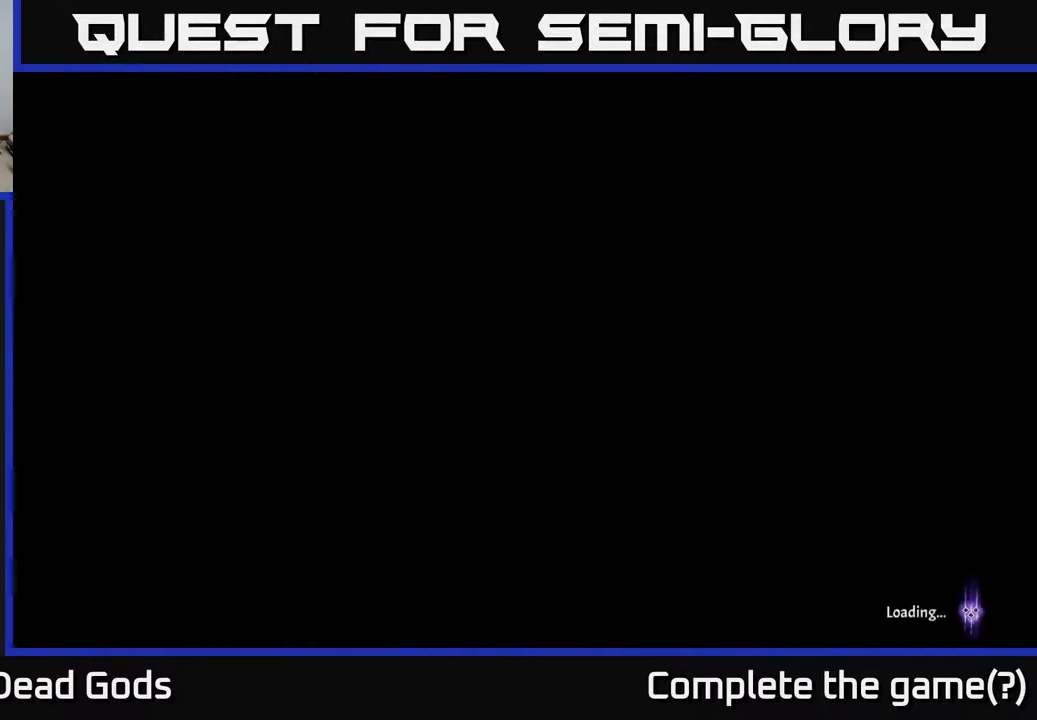
{"buttons": [], "left_stick": "up-right", "right_stick": "center", "events": []}
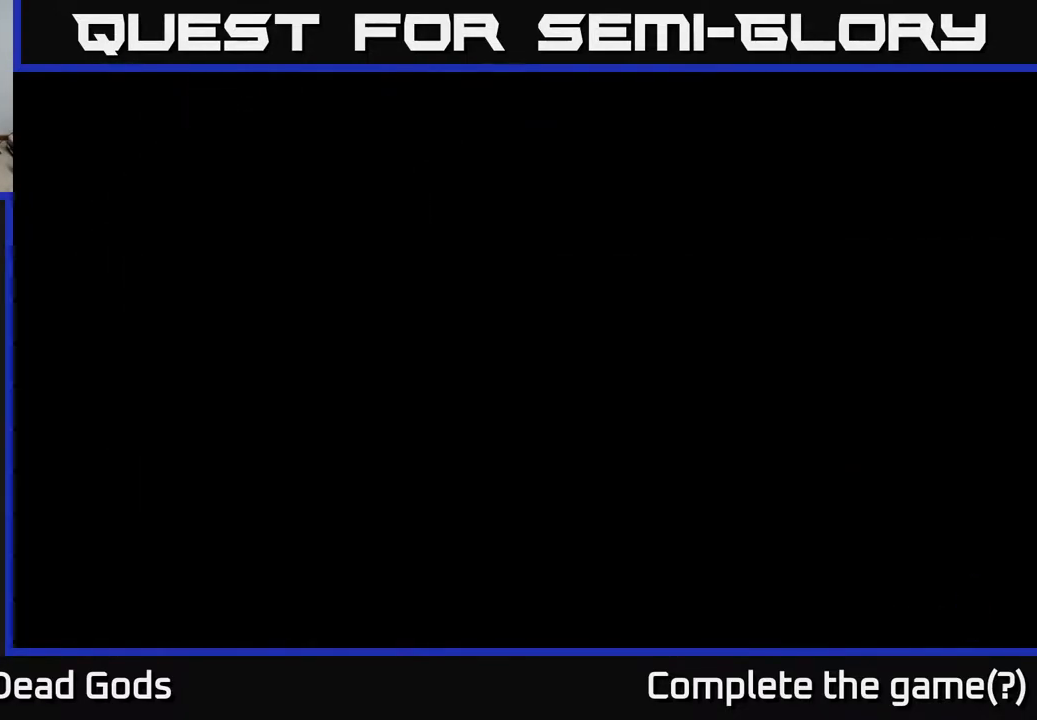
{"buttons": [], "left_stick": "up-right", "right_stick": "center", "events": []}
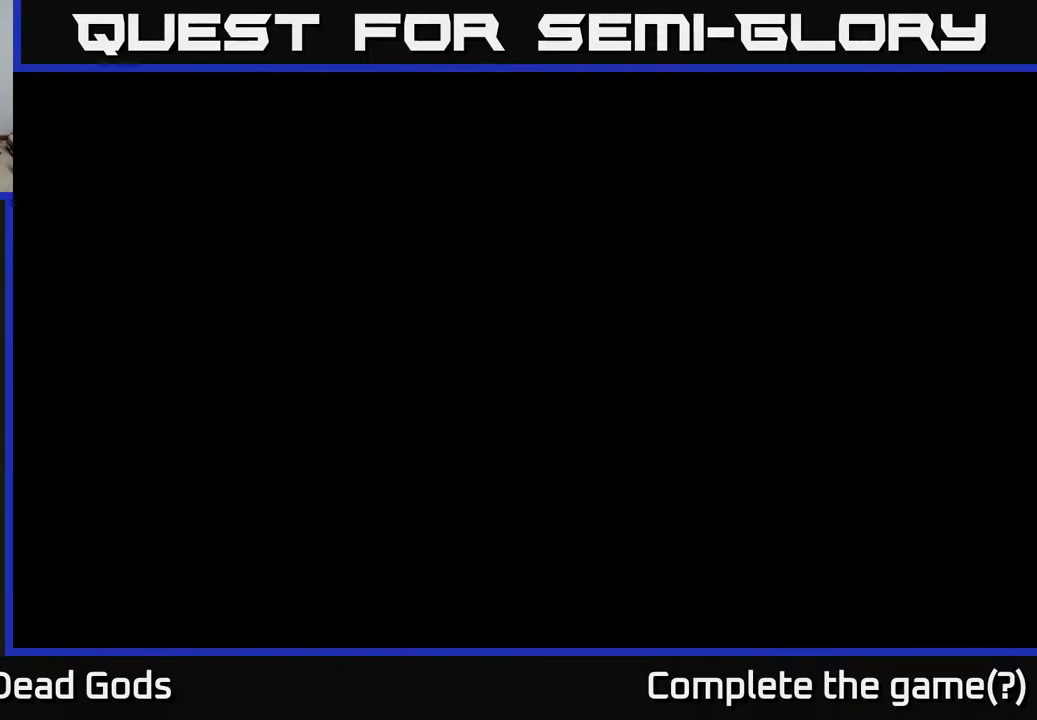
{"buttons": [], "left_stick": "up-right", "right_stick": "center", "events": []}
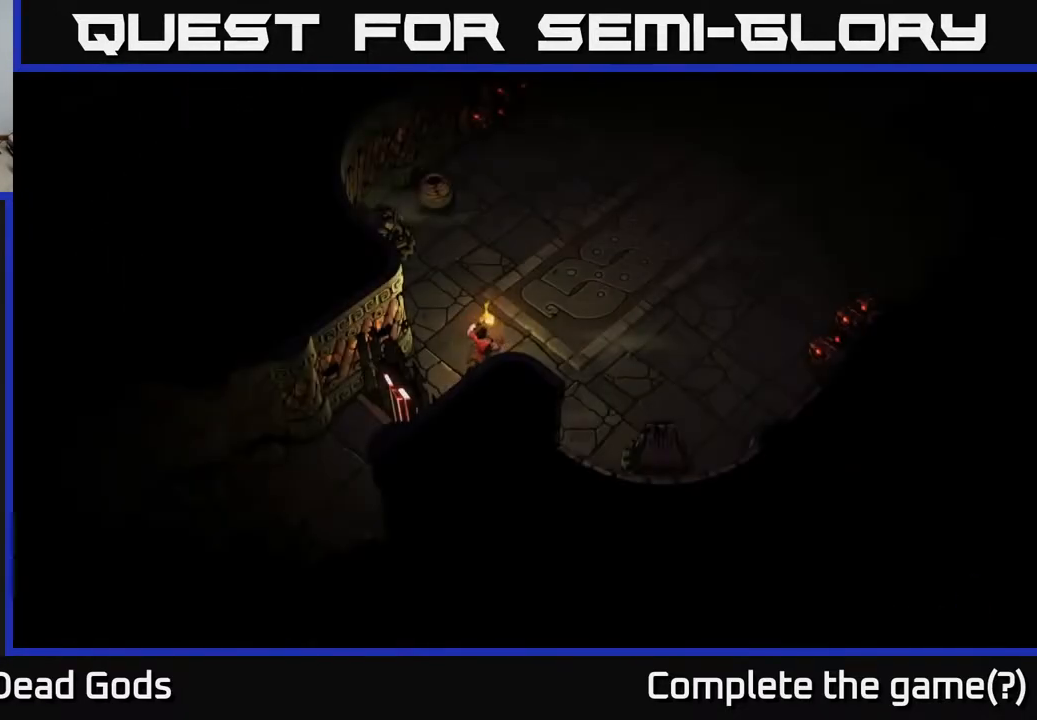
{"buttons": [], "left_stick": "up-right", "right_stick": "center", "events": []}
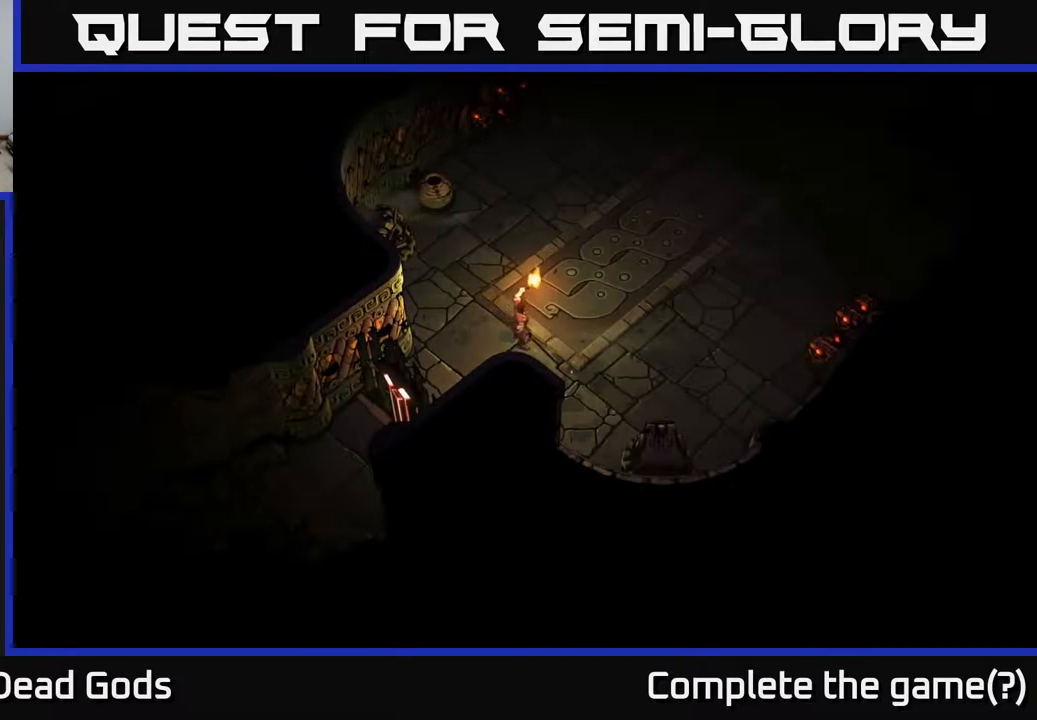
{"buttons": ["R2"], "left_stick": "up-right", "right_stick": "center", "events": [[450, "R2", "down"]]}
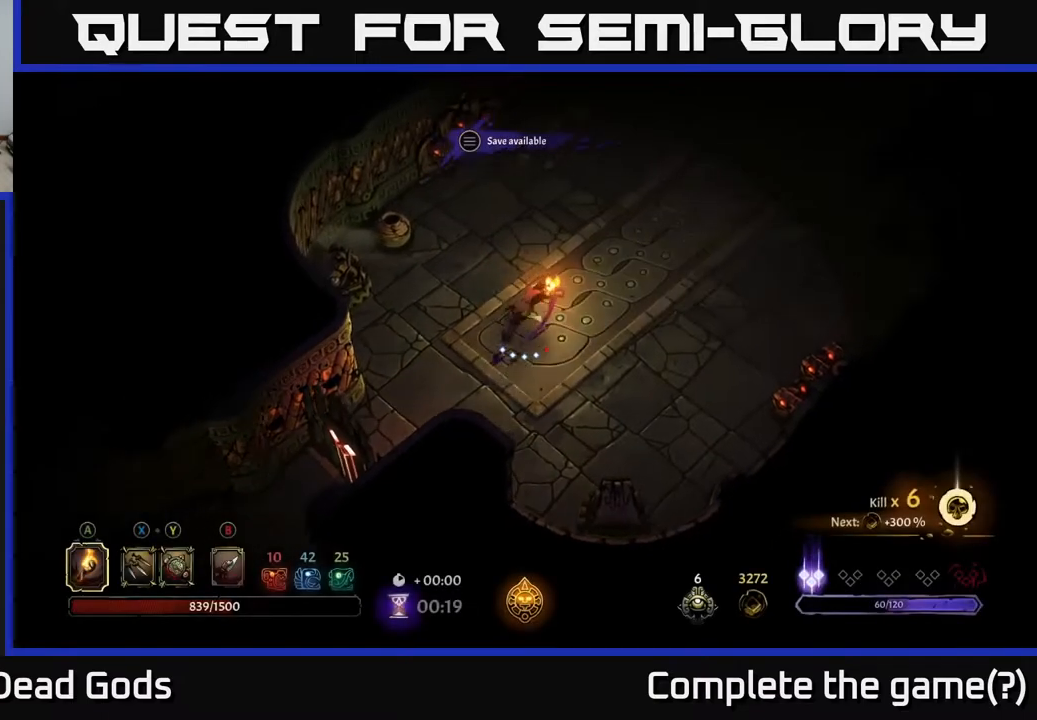
{"buttons": [], "left_stick": "up-right", "right_stick": "center", "events": [[283, "R2", "up"]]}
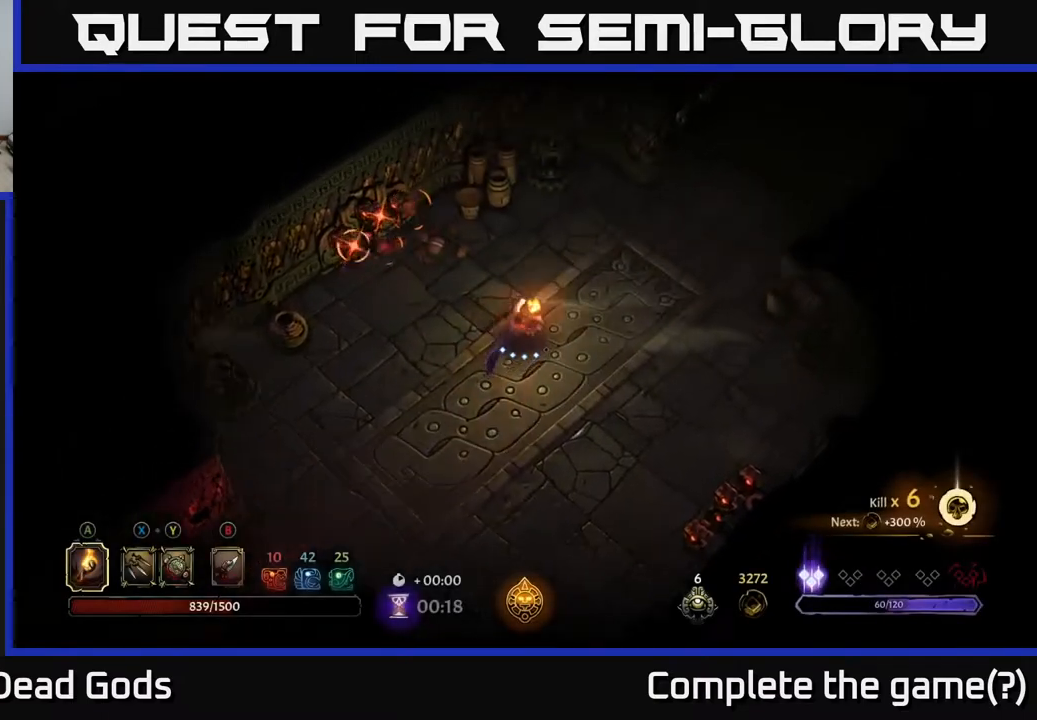
{"buttons": [], "left_stick": "up-right", "right_stick": "center", "events": [[67, "R2", "down"], [383, "R2", "up"]]}
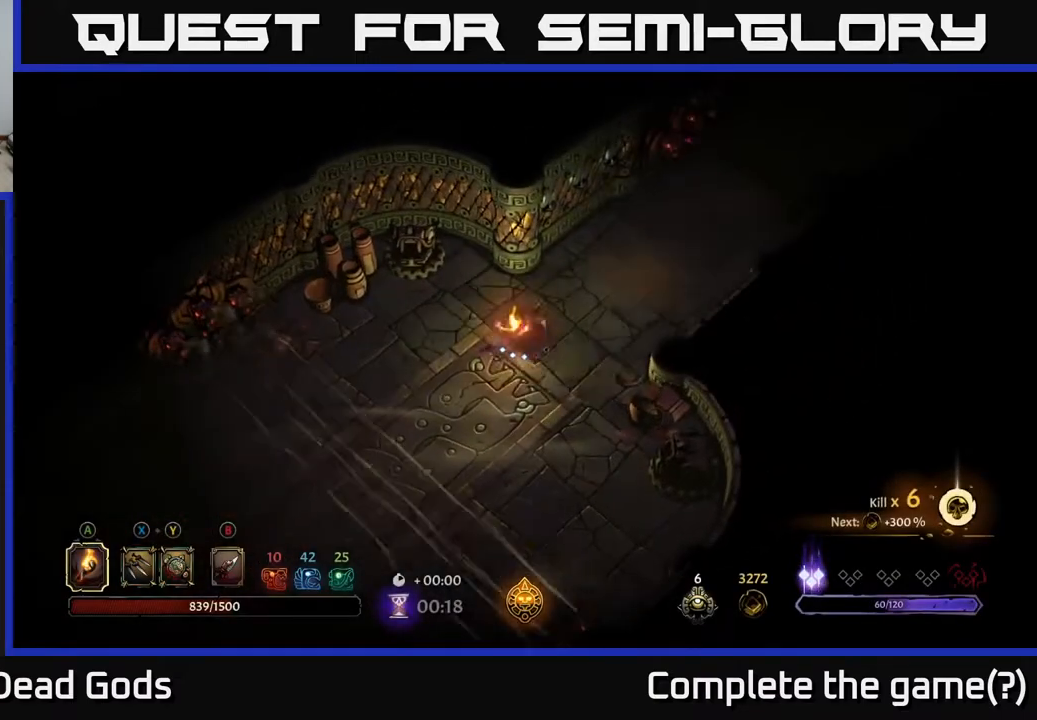
{"buttons": [], "left_stick": "up-right", "right_stick": "center", "events": []}
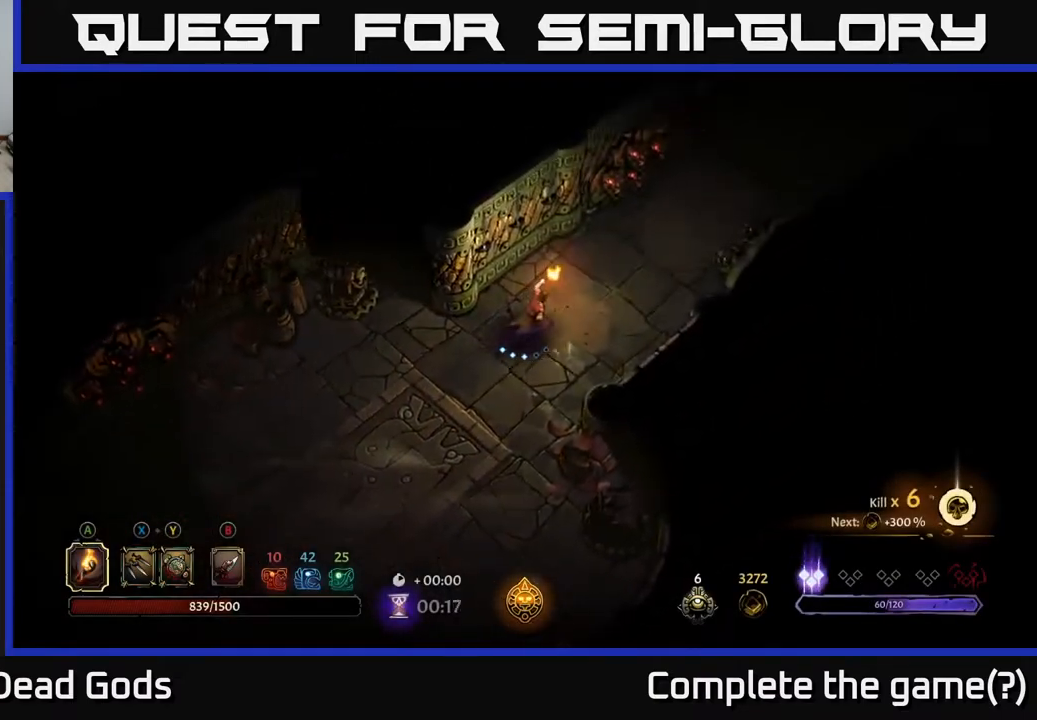
{"buttons": [], "left_stick": "up-right", "right_stick": "center", "events": []}
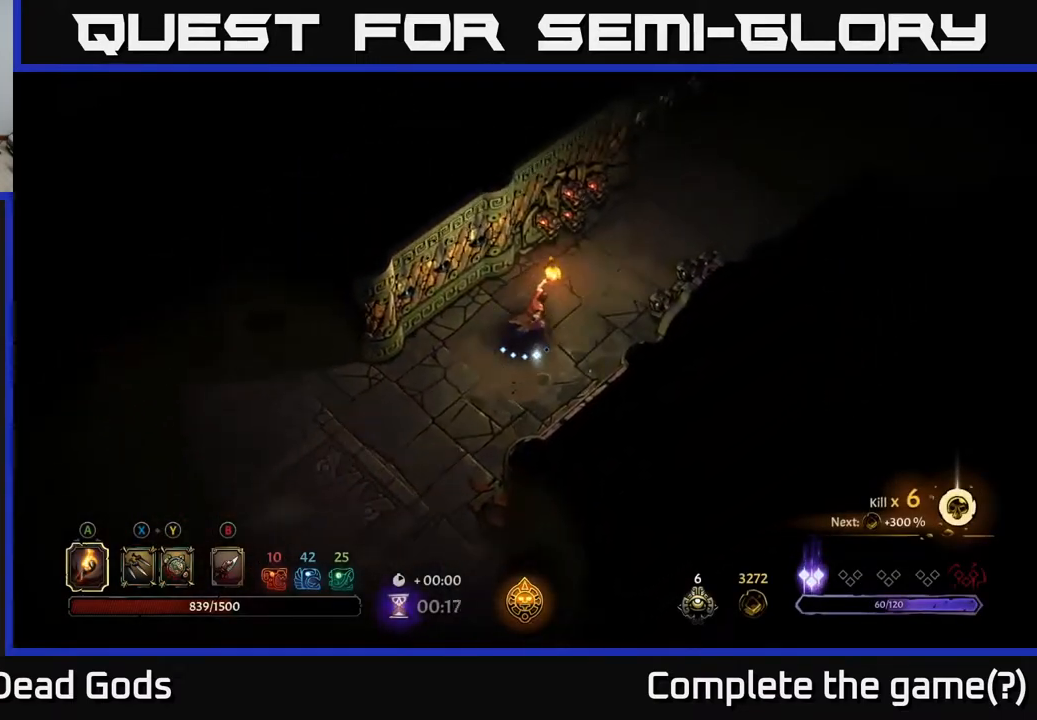
{"buttons": ["R2"], "left_stick": "up-right", "right_stick": "center", "events": [[367, "R2", "down"]]}
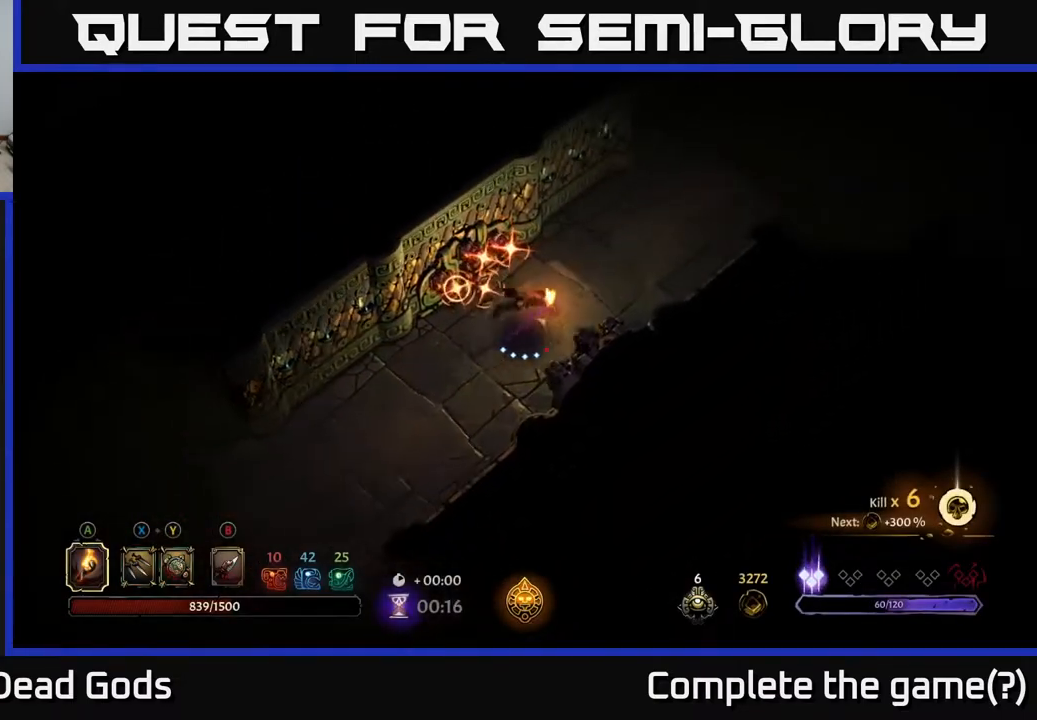
{"buttons": ["R2"], "left_stick": "up-right", "right_stick": "center", "events": [[200, "R2", "up"], [483, "R2", "down"]]}
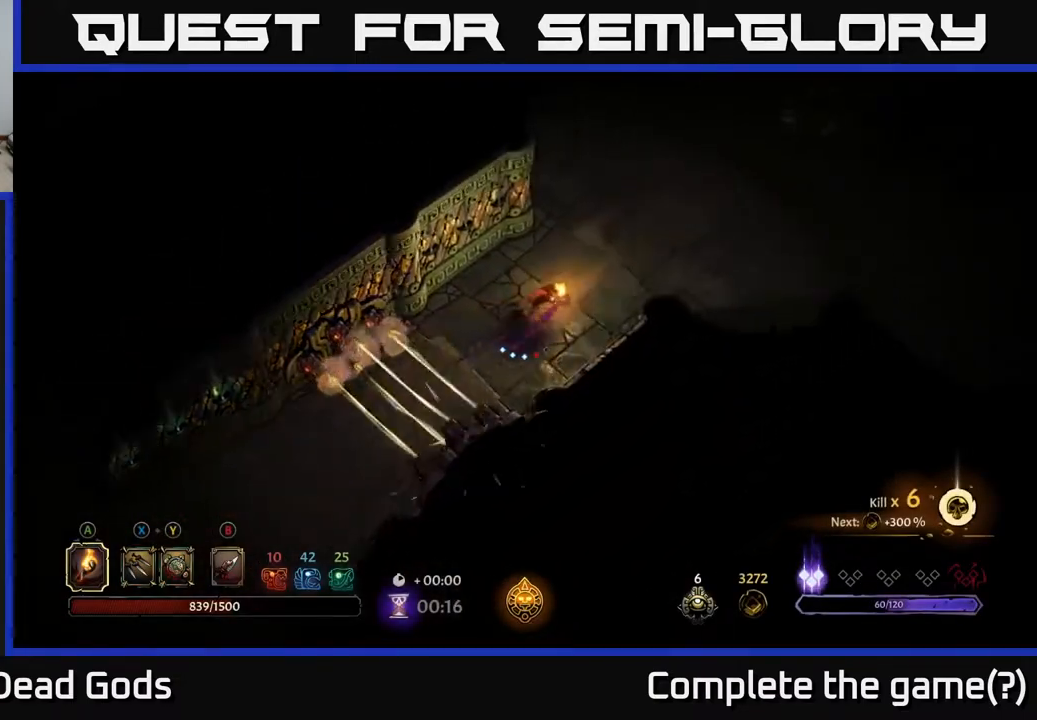
{"buttons": [], "left_stick": "up-right", "right_stick": "center", "events": [[217, "R2", "up"]]}
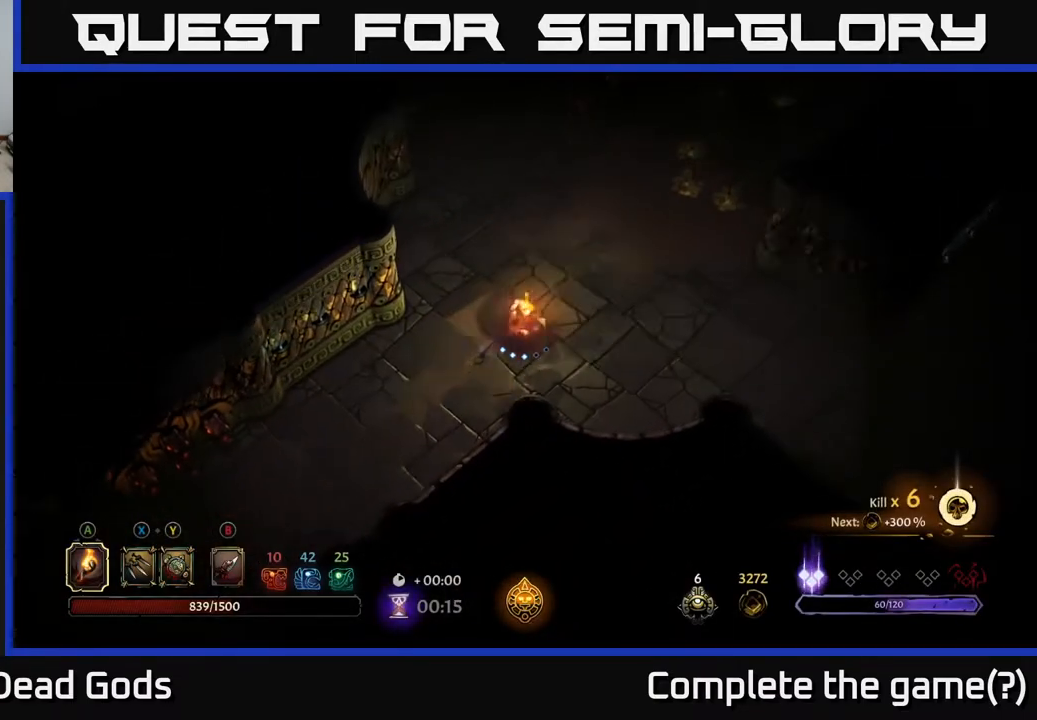
{"buttons": [], "left_stick": "up-right", "right_stick": "center", "events": []}
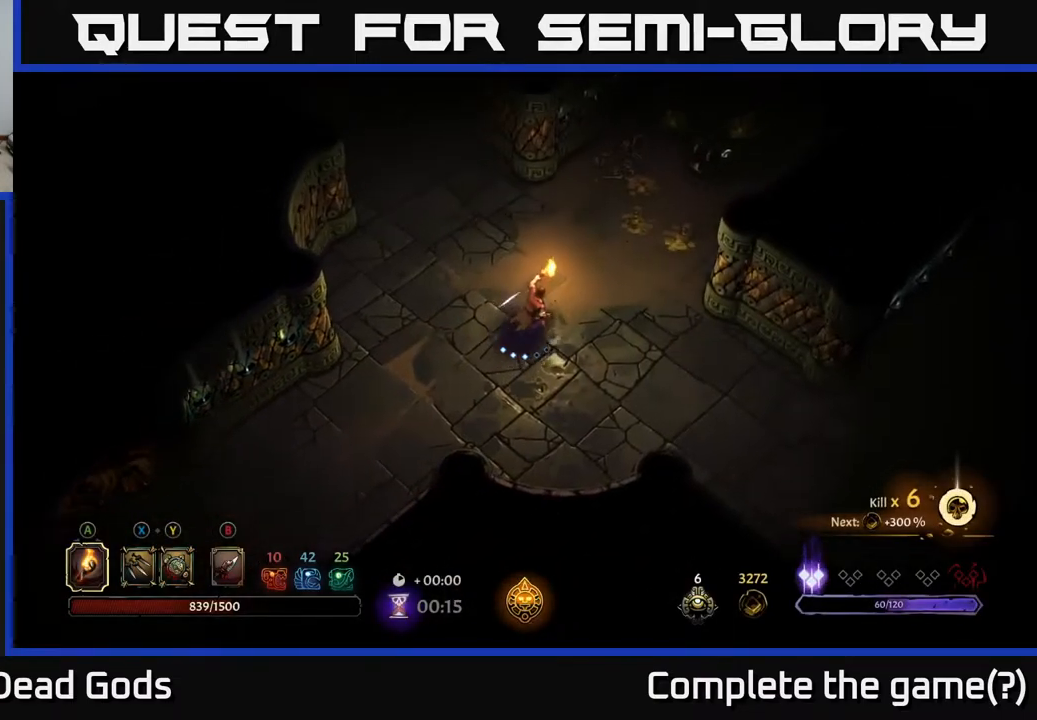
{"buttons": [], "left_stick": "up-right", "right_stick": "center", "events": []}
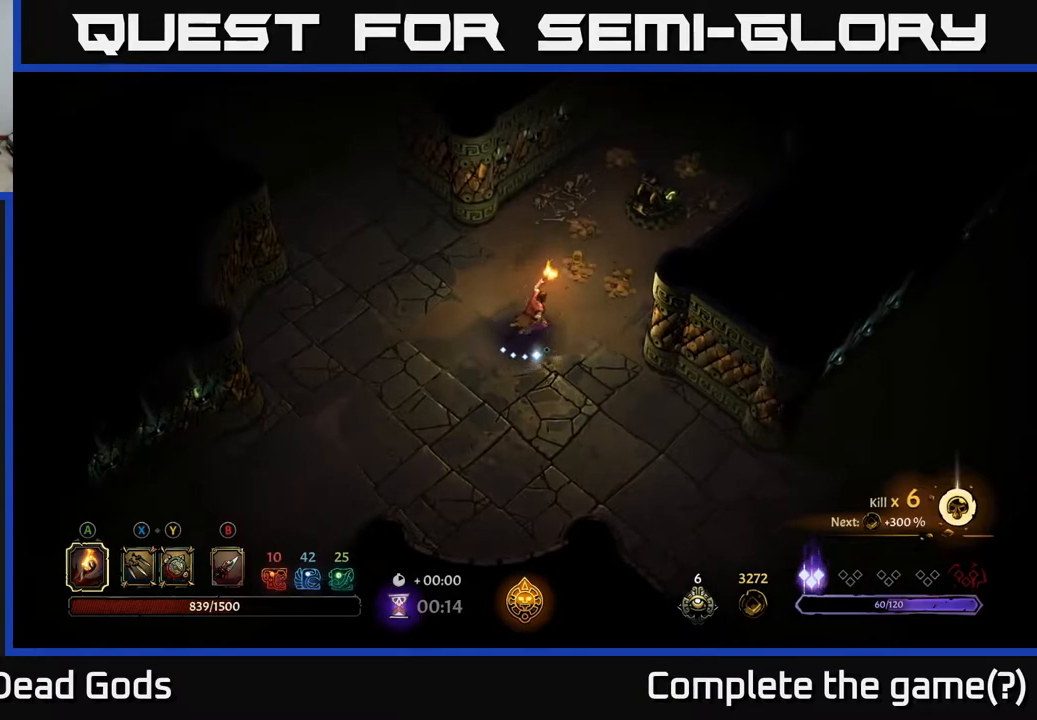
{"buttons": ["R2"], "left_stick": "down-right", "right_stick": "center", "events": [[450, "left_stick", "down-right"], [483, "R2", "down"]]}
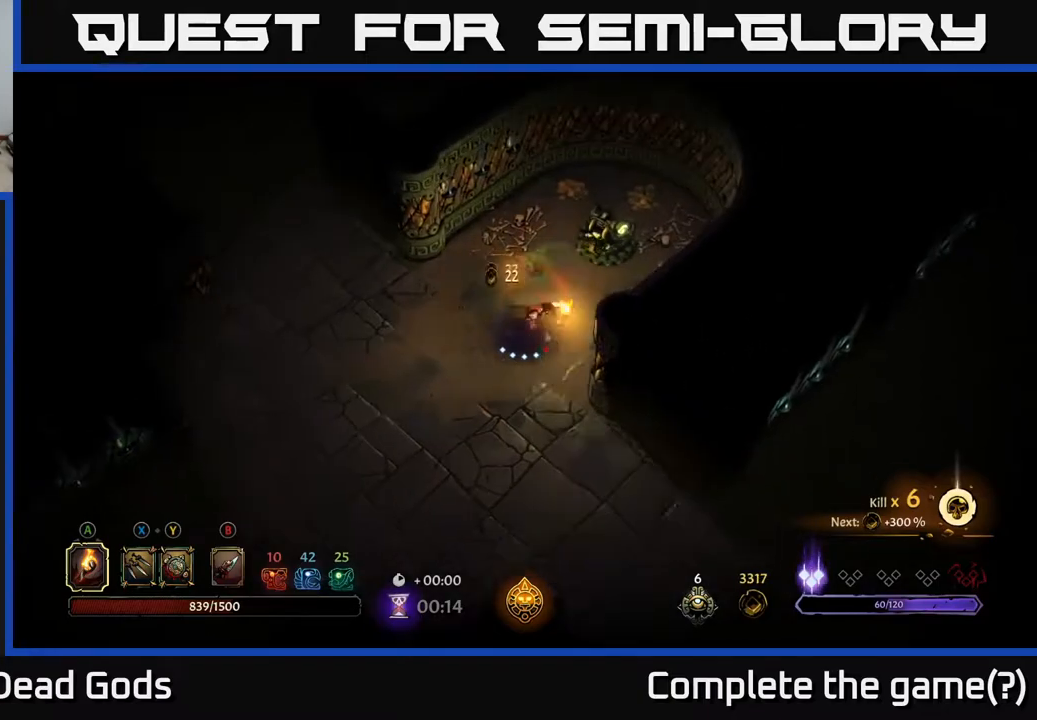
{"buttons": [], "left_stick": "right", "right_stick": "center", "events": [[133, "R2", "up"], [467, "left_stick", "right"]]}
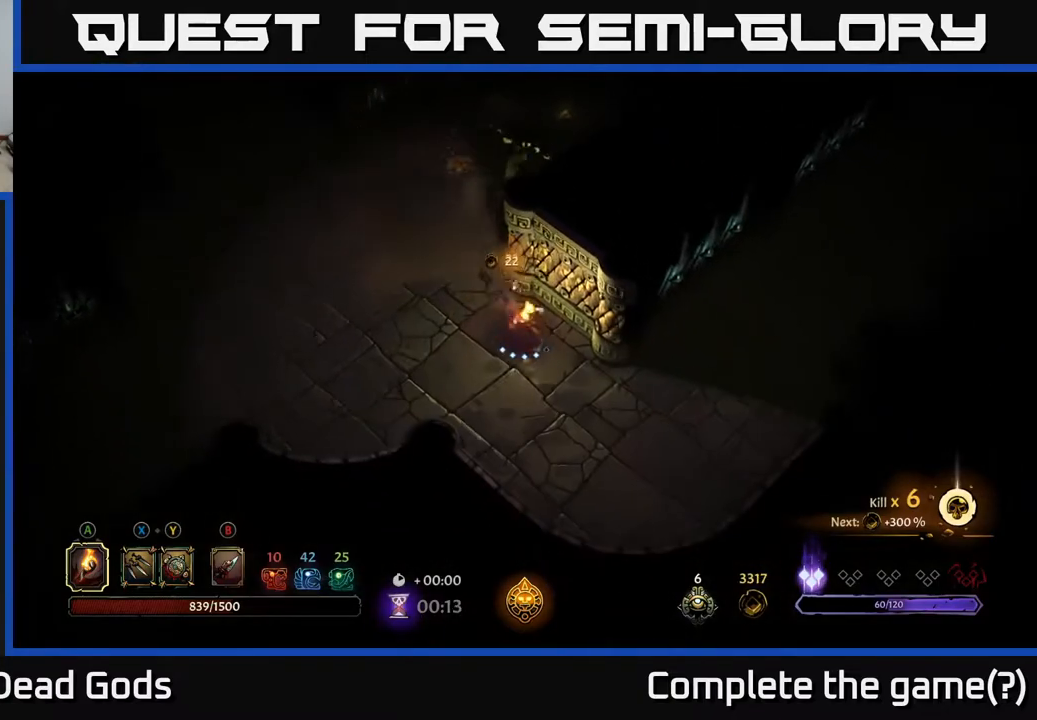
{"buttons": [], "left_stick": "right", "right_stick": "center", "events": []}